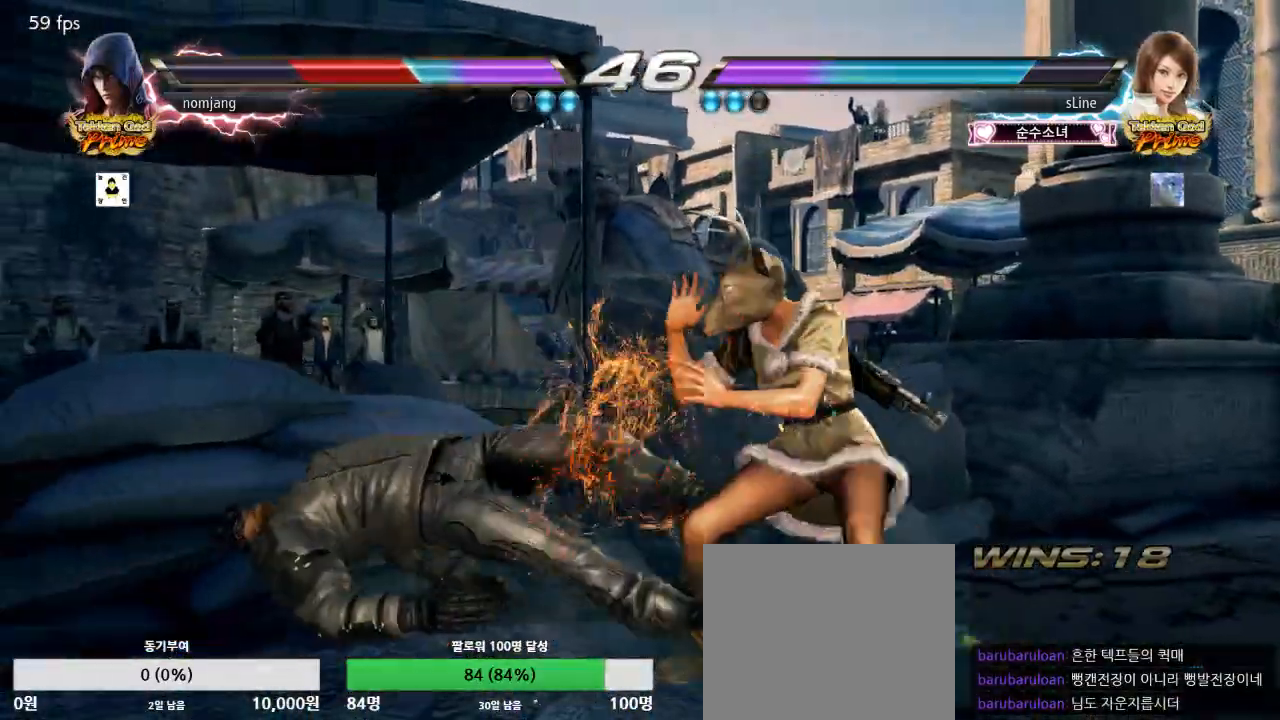
Gameplay with a controller (PlayStation layout); each line is a JSON object with the inputs held at the frame after it. "events" lists button and stick changes between this image and that frame as [ms after this image, input, new state], when the widget could be followed in between.
{"buttons": ["DPAD_LEFT"], "left_stick": "center", "right_stick": "center"}
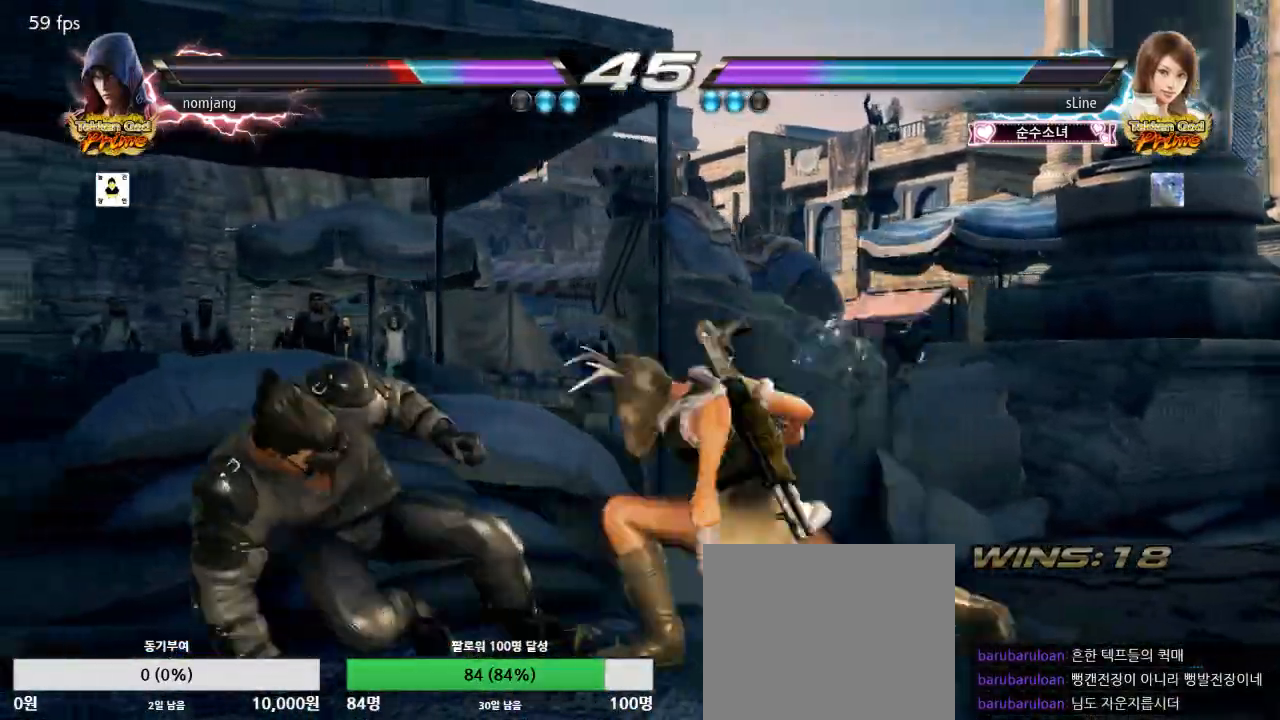
{"buttons": ["DPAD_LEFT"], "left_stick": "center", "right_stick": "center", "events": []}
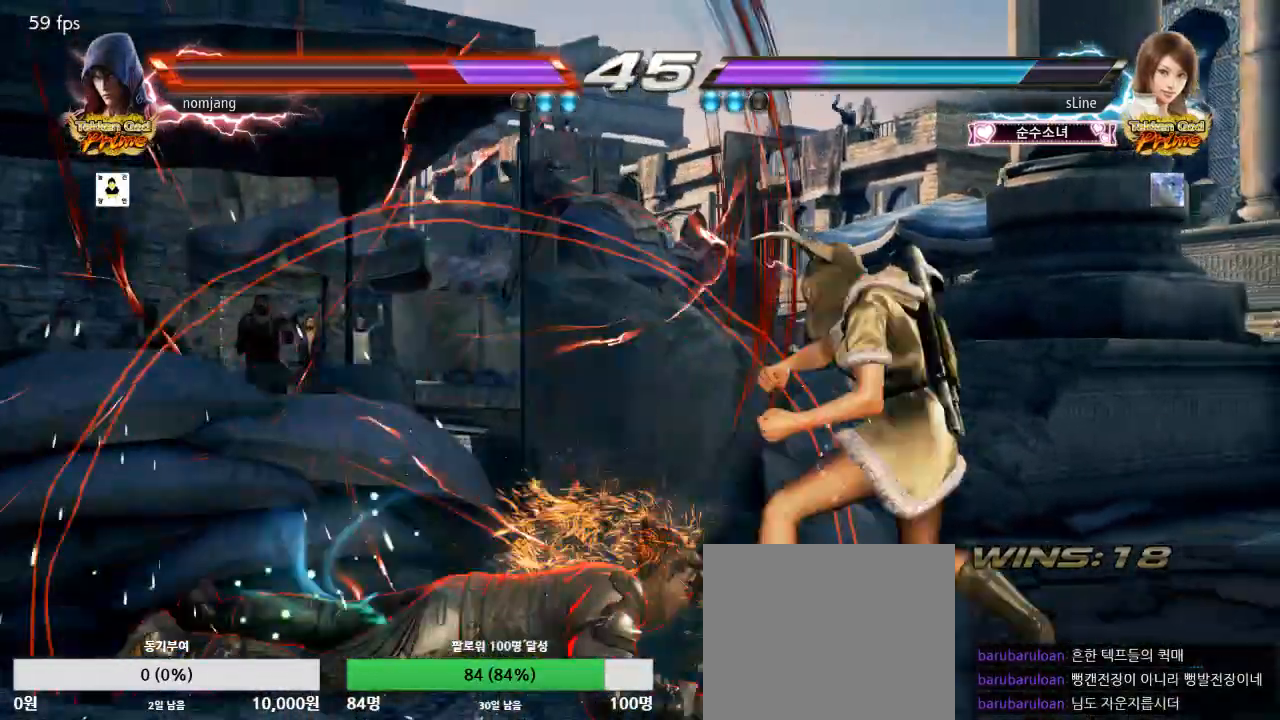
{"buttons": ["DPAD_LEFT"], "left_stick": "center", "right_stick": "center"}
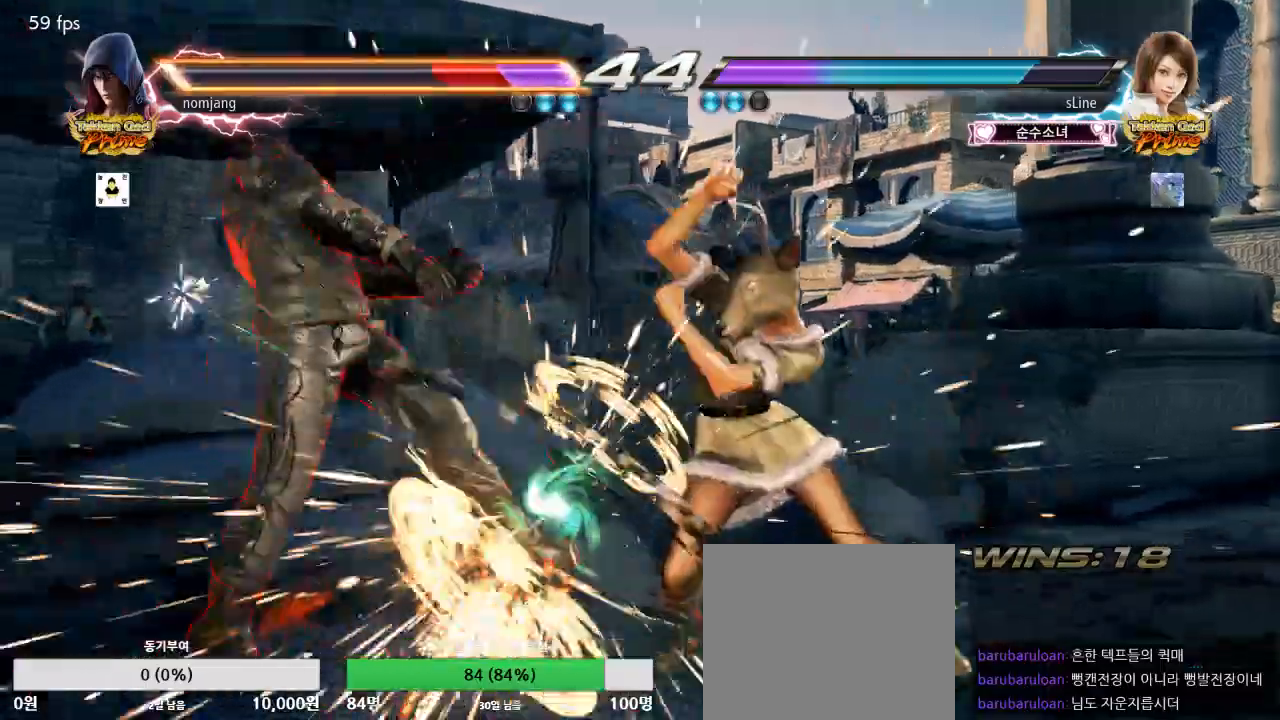
{"buttons": ["DPAD_LEFT"], "left_stick": "center", "right_stick": "center", "events": [[433, "CROSS", "down"], [500, "CROSS", "up"]]}
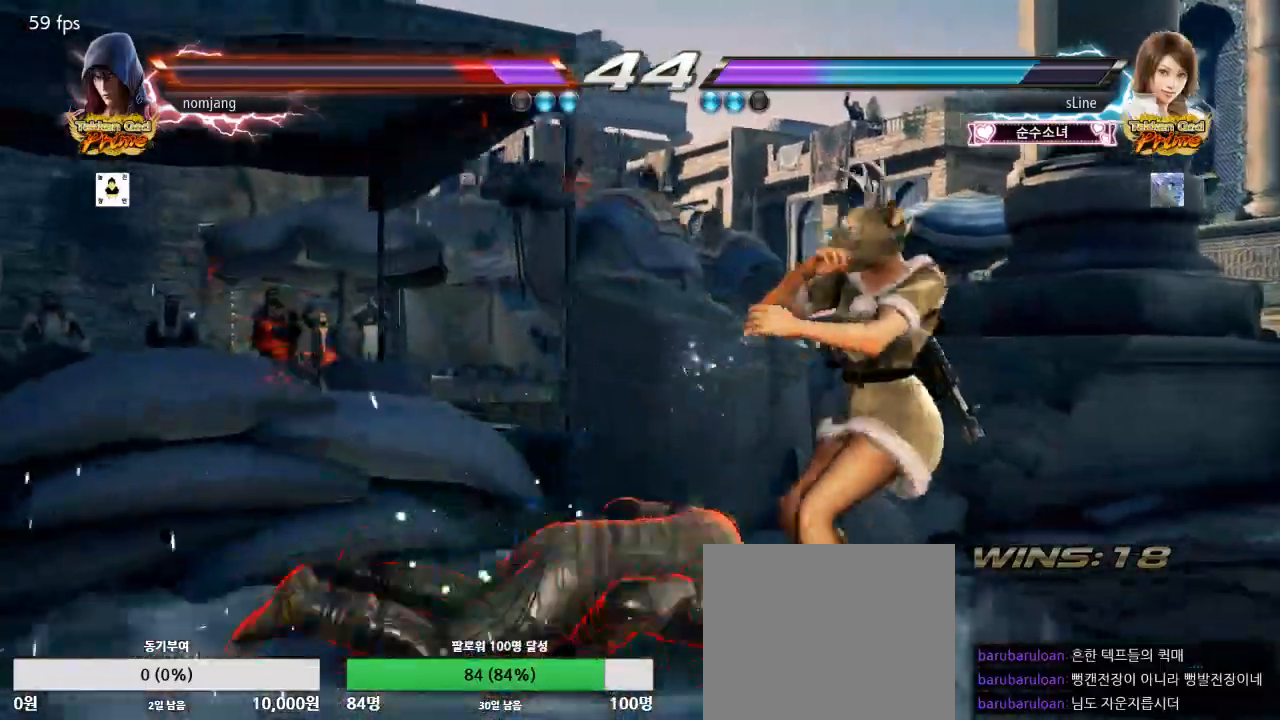
{"buttons": ["DPAD_DOWN", "DPAD_LEFT"], "left_stick": "center", "right_stick": "center", "events": [[133, "DPAD_DOWN", "down"]]}
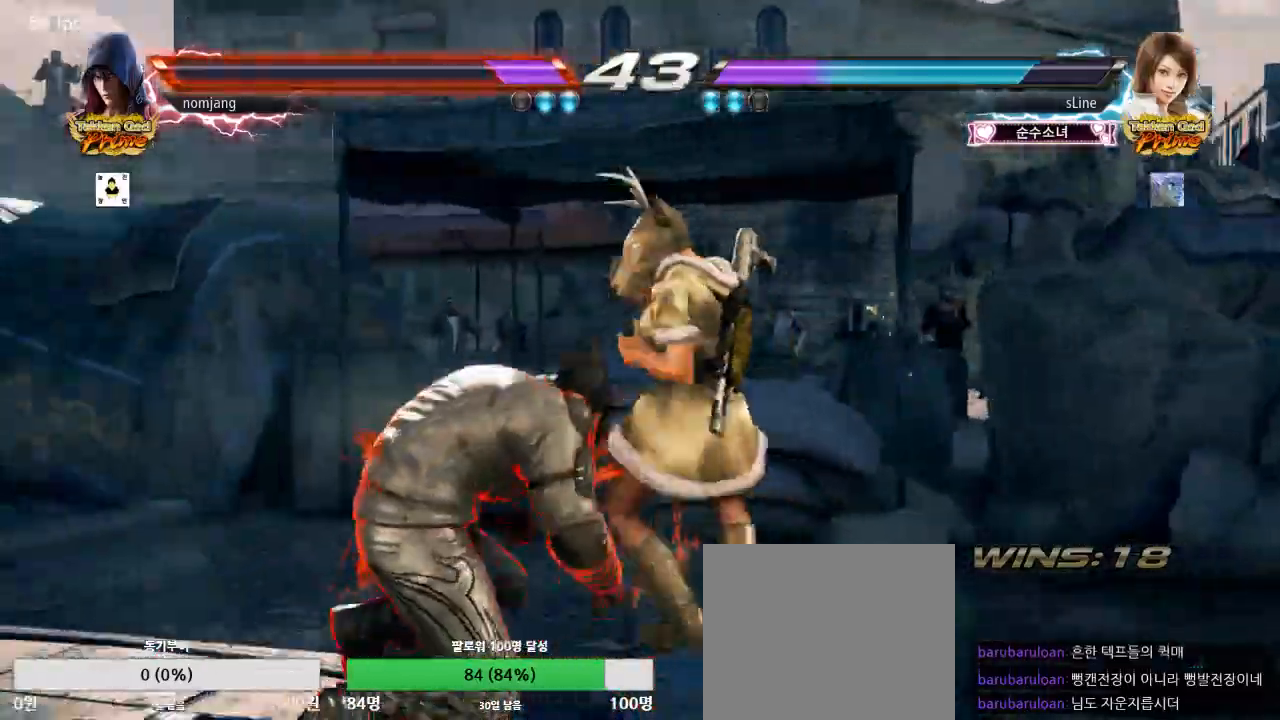
{"buttons": ["DPAD_LEFT"], "left_stick": "center", "right_stick": "center", "events": [[150, "DPAD_DOWN", "up"]]}
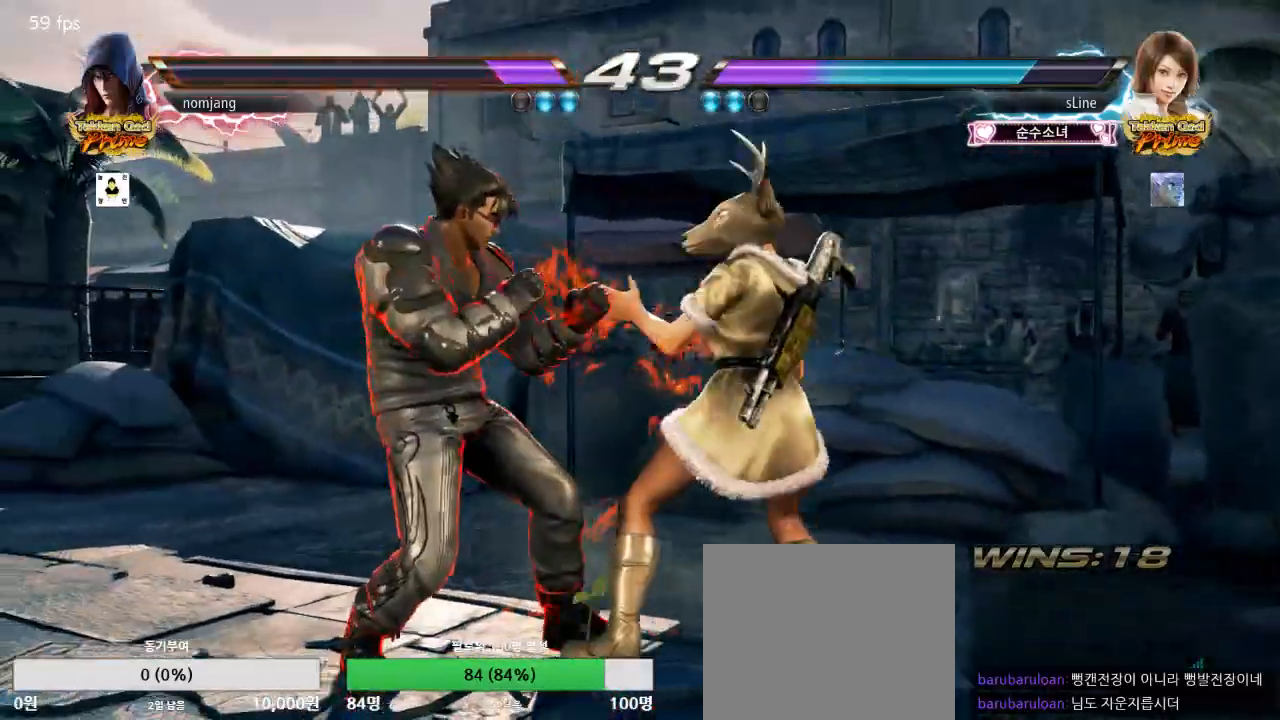
{"buttons": [], "left_stick": "center", "right_stick": "center", "events": [[467, "DPAD_LEFT", "up"]]}
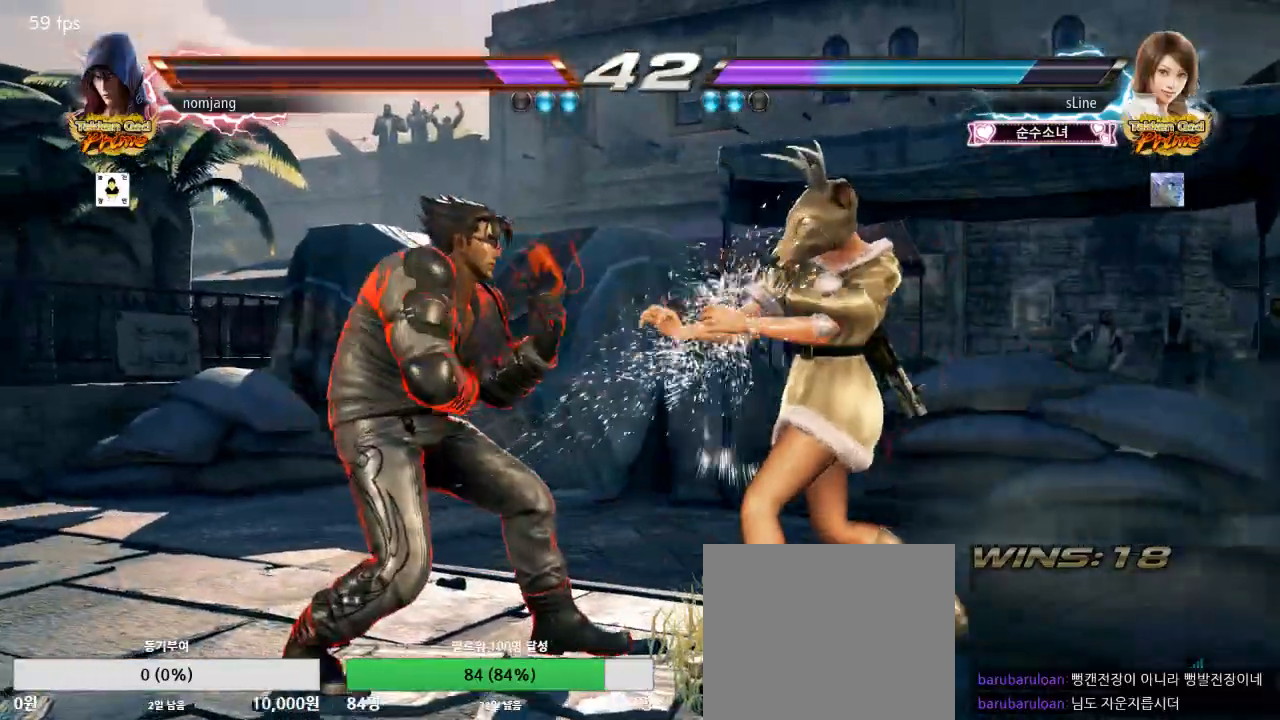
{"buttons": ["DPAD_LEFT"], "left_stick": "center", "right_stick": "center", "events": [[33, "TRIANGLE", "down"], [100, "SQUARE", "down"], [100, "TRIANGLE", "up"], [200, "DPAD_LEFT", "down"], [433, "SQUARE", "up"]]}
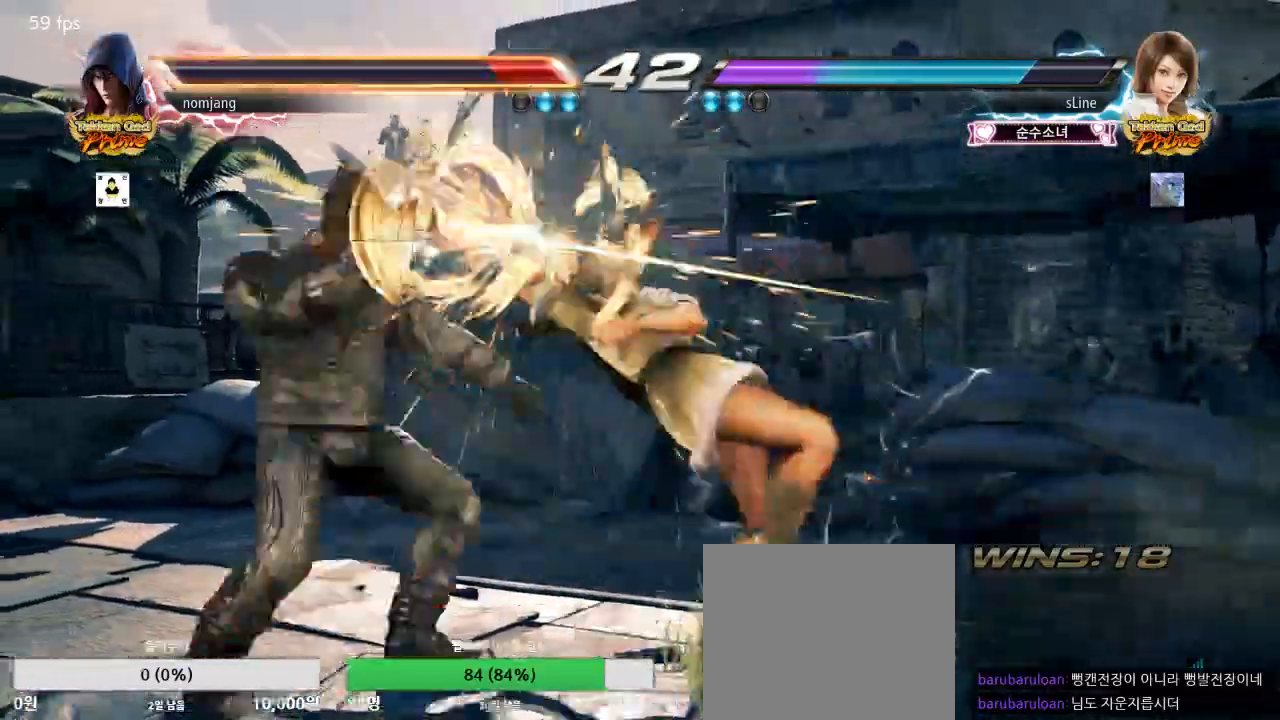
{"buttons": ["DPAD_LEFT"], "left_stick": "center", "right_stick": "center"}
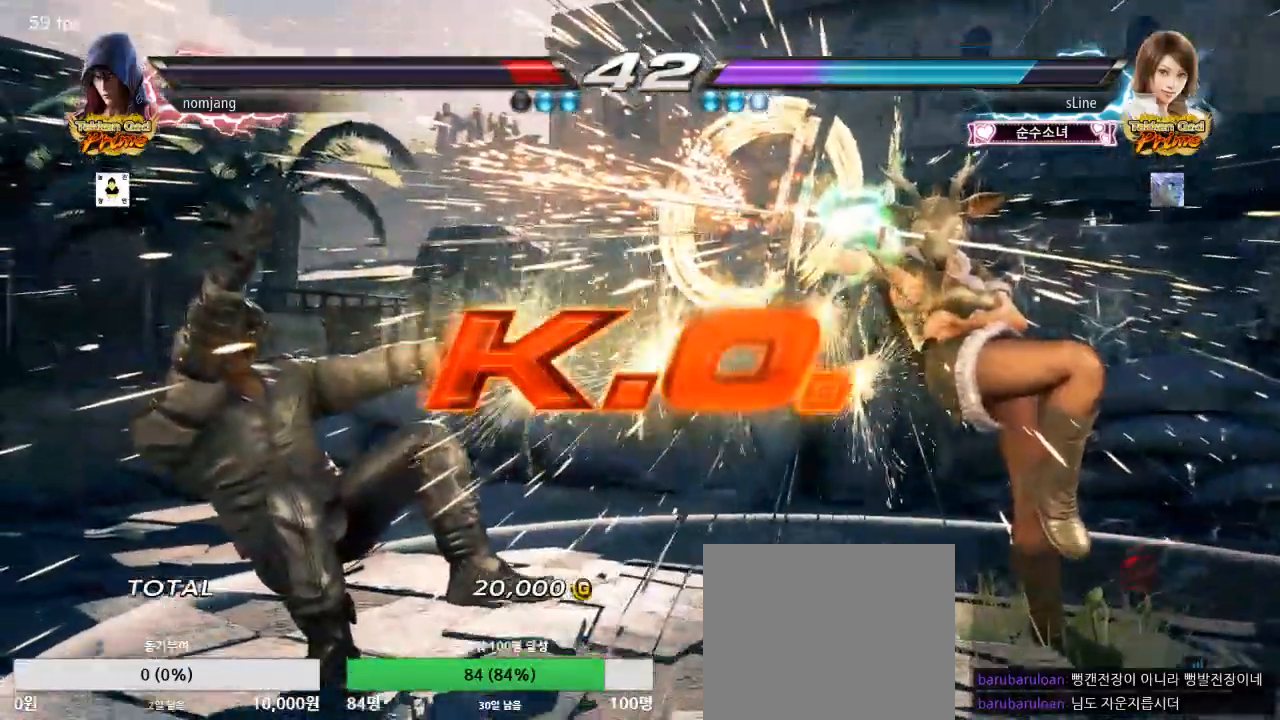
{"buttons": [], "left_stick": "center", "right_stick": "center", "events": [[317, "DPAD_LEFT", "up"]]}